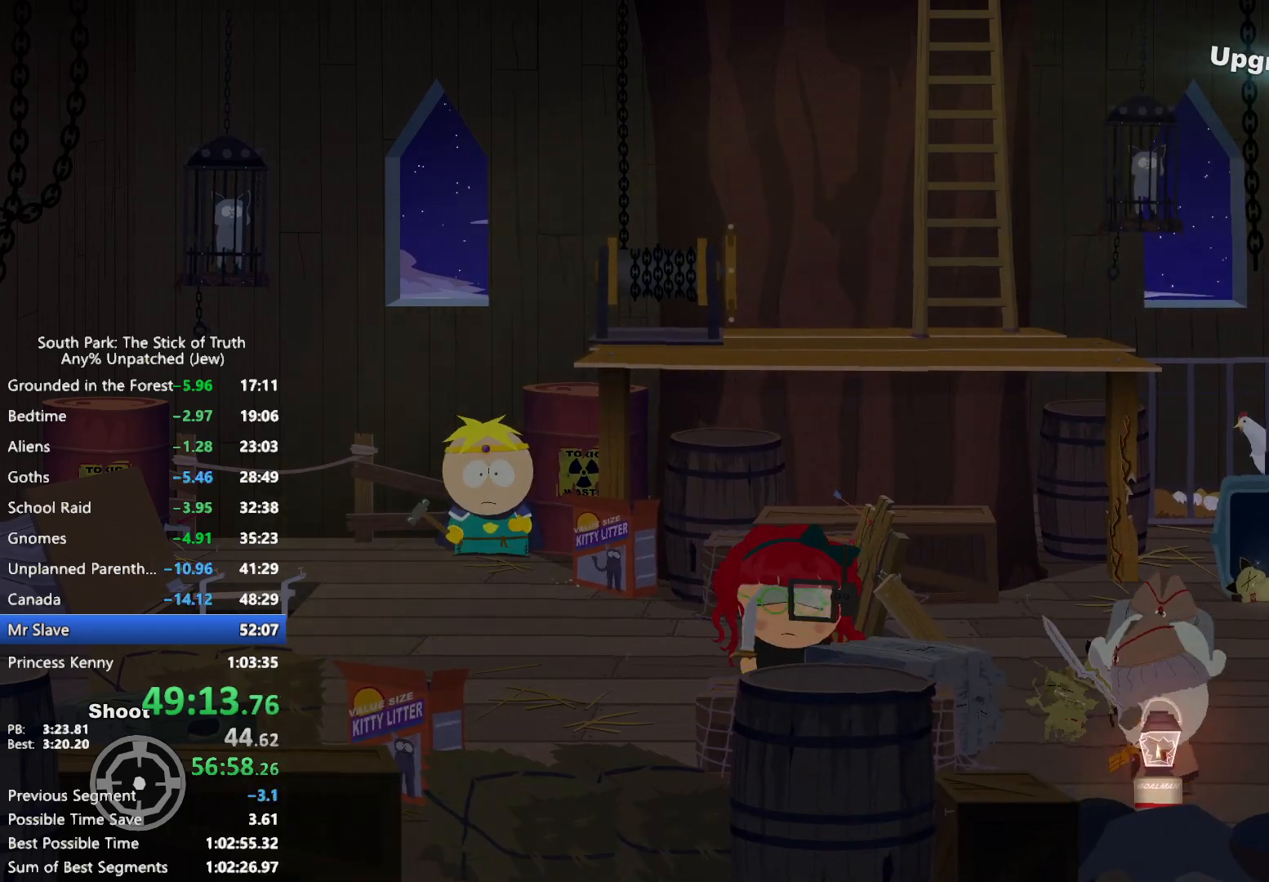
Gameplay with a controller (Xbox layout); each line is a JSON object with the inputs held at the frame after it (dt_ms = milliseconds from this image to that frame). "events" lists button and stick changes between this image and that frame as [ms after this image, input, new state], when the widget could be followed in between. Not read: HOME L2 L3 R3.
{"dt_ms": 500, "buttons": ["B"], "left_stick": "right", "right_stick": "center", "events": [[50, "X", "down"], [117, "X", "up"], [200, "X", "down"], [283, "X", "up"], [417, "B", "down"]]}
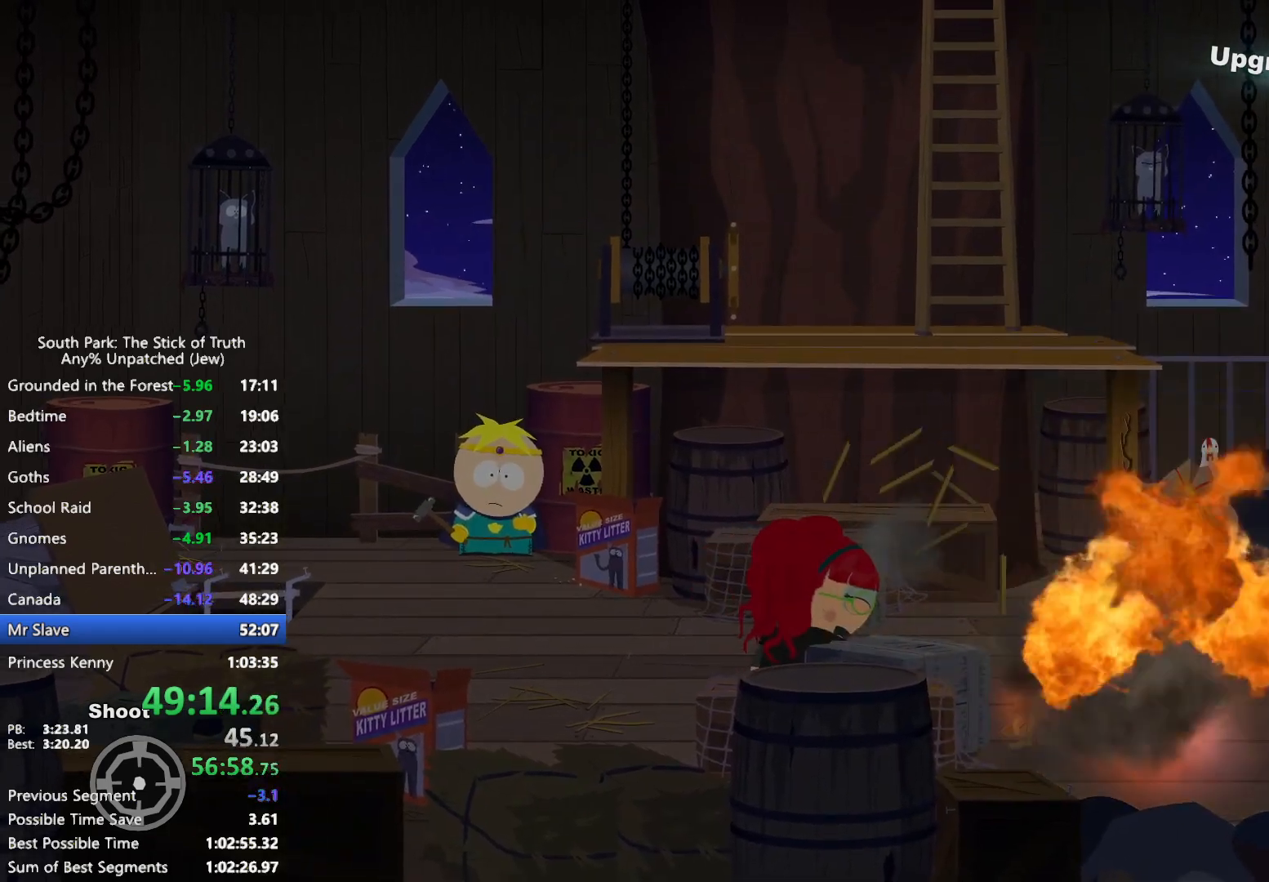
{"dt_ms": 500, "buttons": ["B"], "left_stick": "right", "right_stick": "center", "events": []}
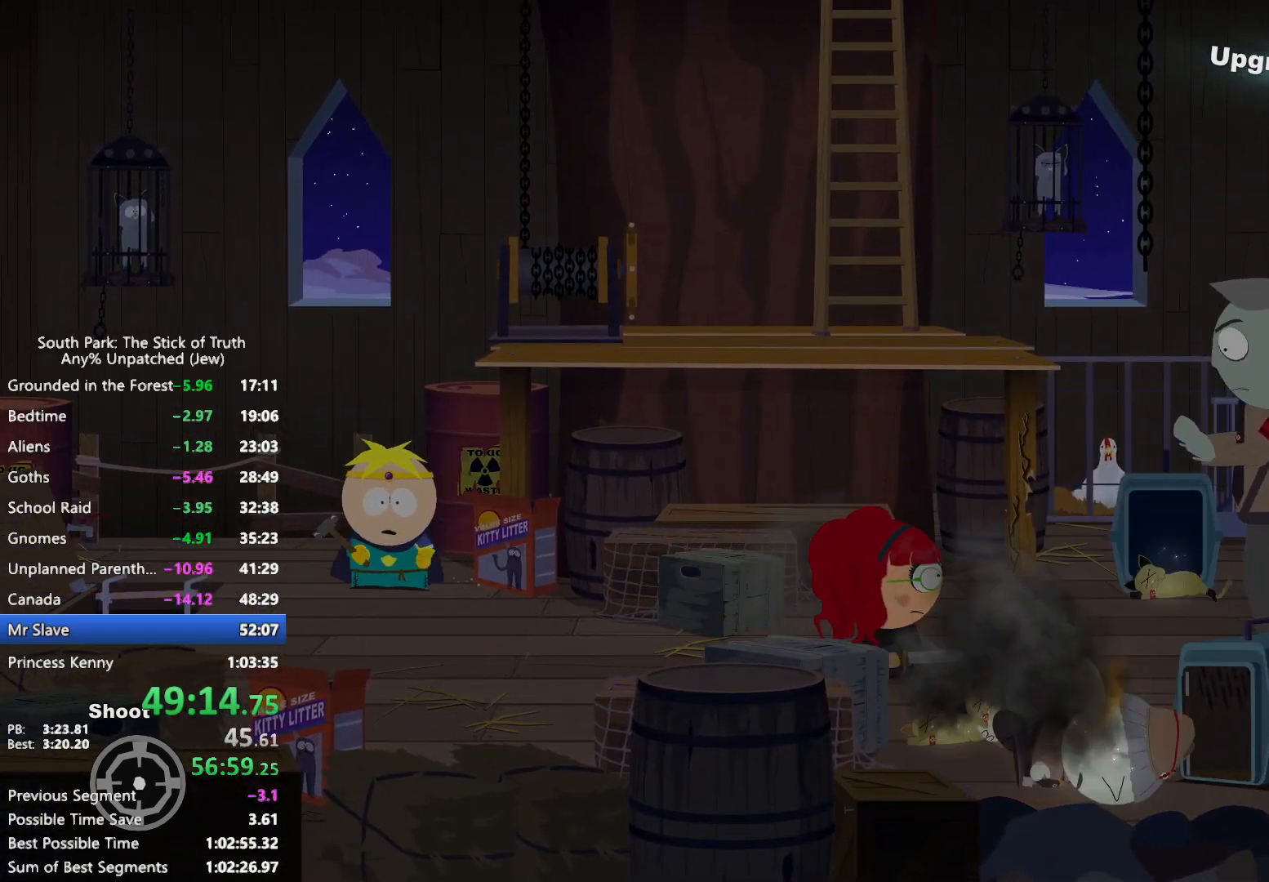
{"dt_ms": 500, "buttons": [], "left_stick": "right", "right_stick": "center", "events": [[133, "B", "up"], [217, "X", "down"], [317, "X", "up"]]}
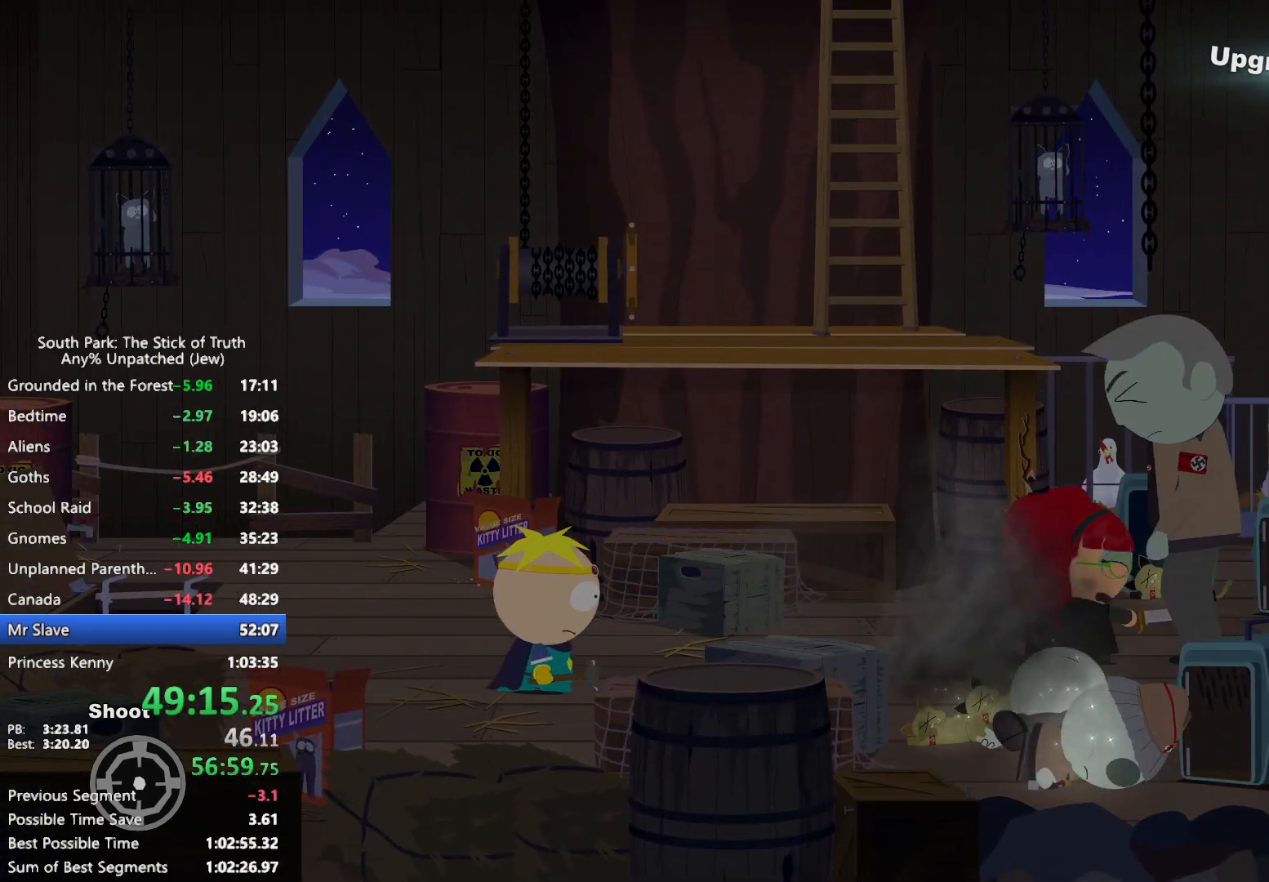
{"dt_ms": 500, "buttons": [], "left_stick": "center", "right_stick": "center", "events": [[67, "left_stick", "center"]]}
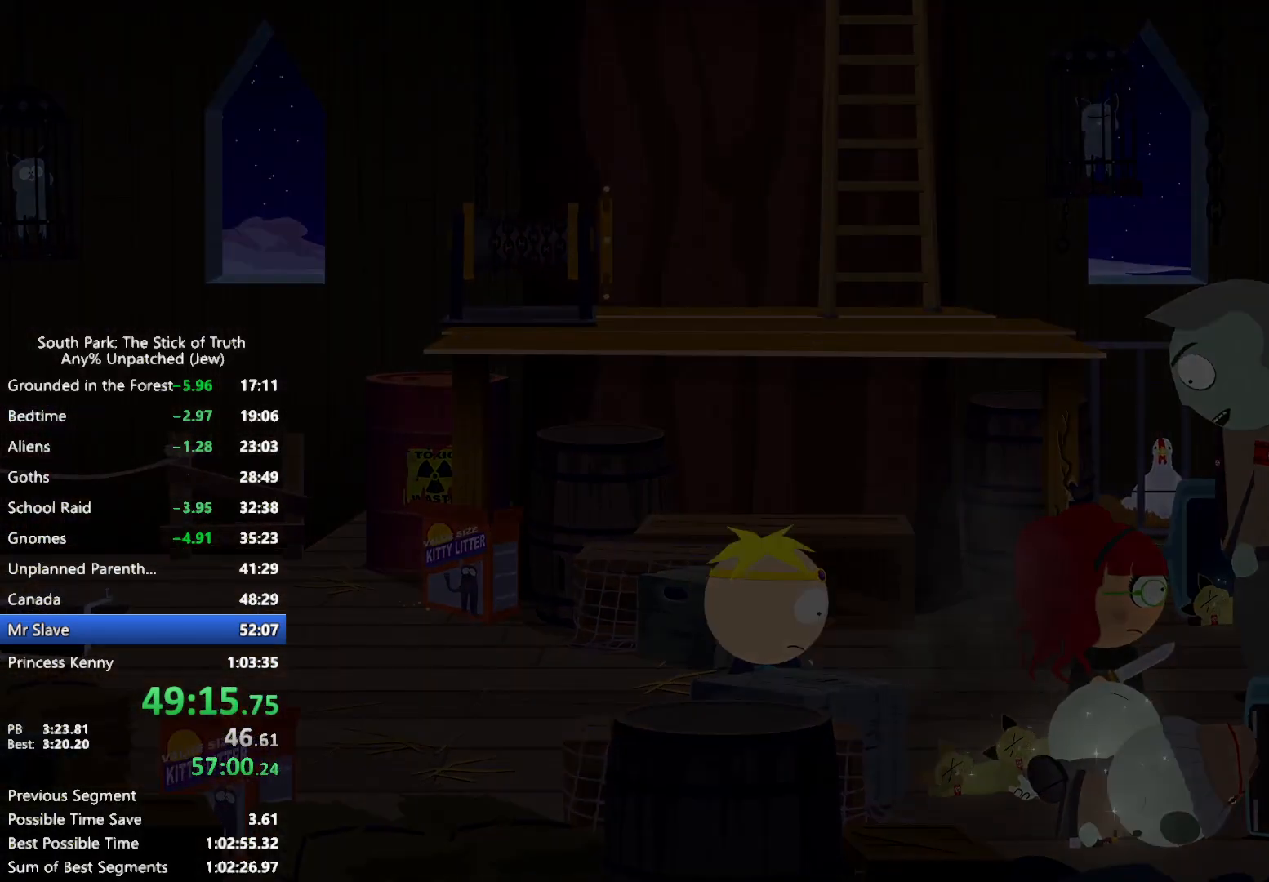
{"dt_ms": 500, "buttons": [], "left_stick": "center", "right_stick": "center", "events": []}
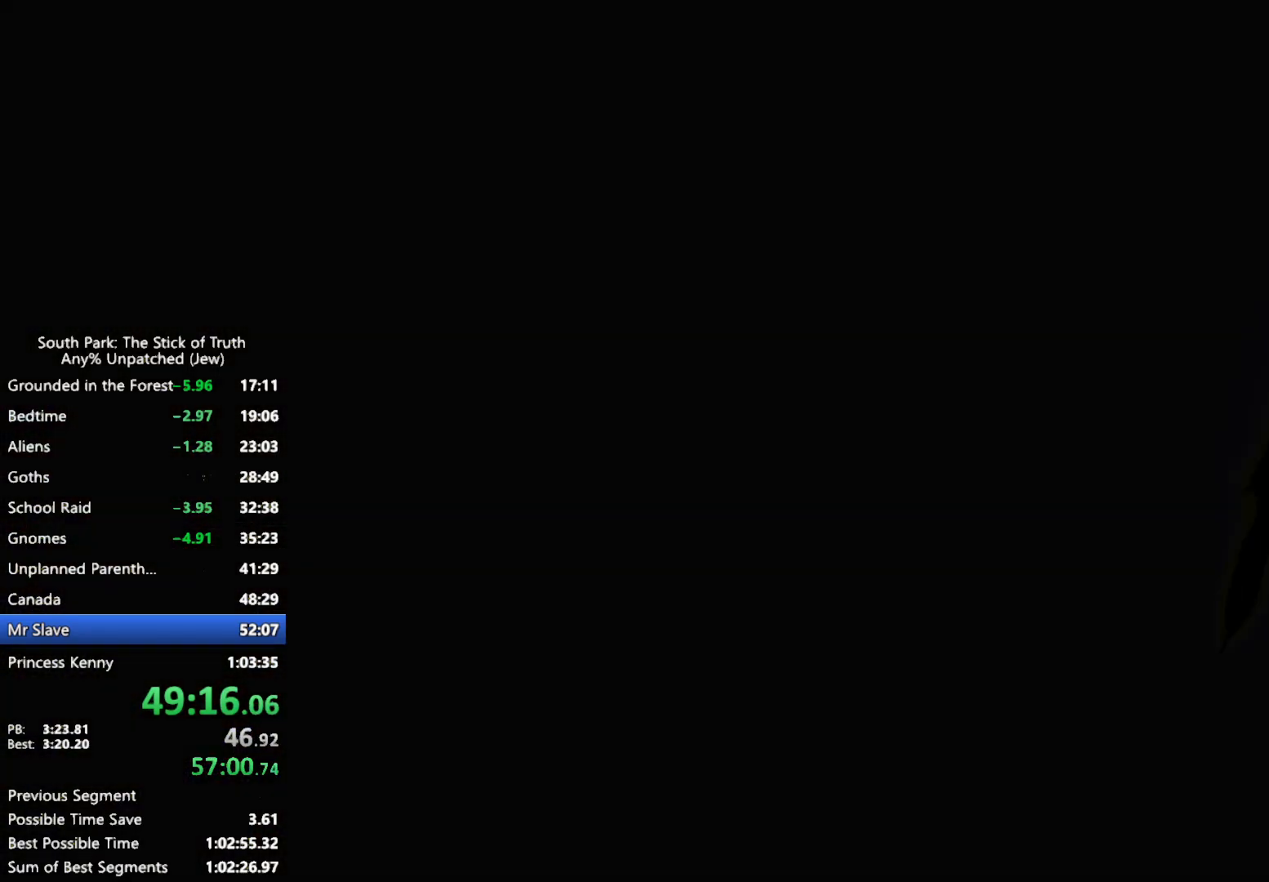
{"dt_ms": 500, "buttons": [], "left_stick": "center", "right_stick": "center", "events": []}
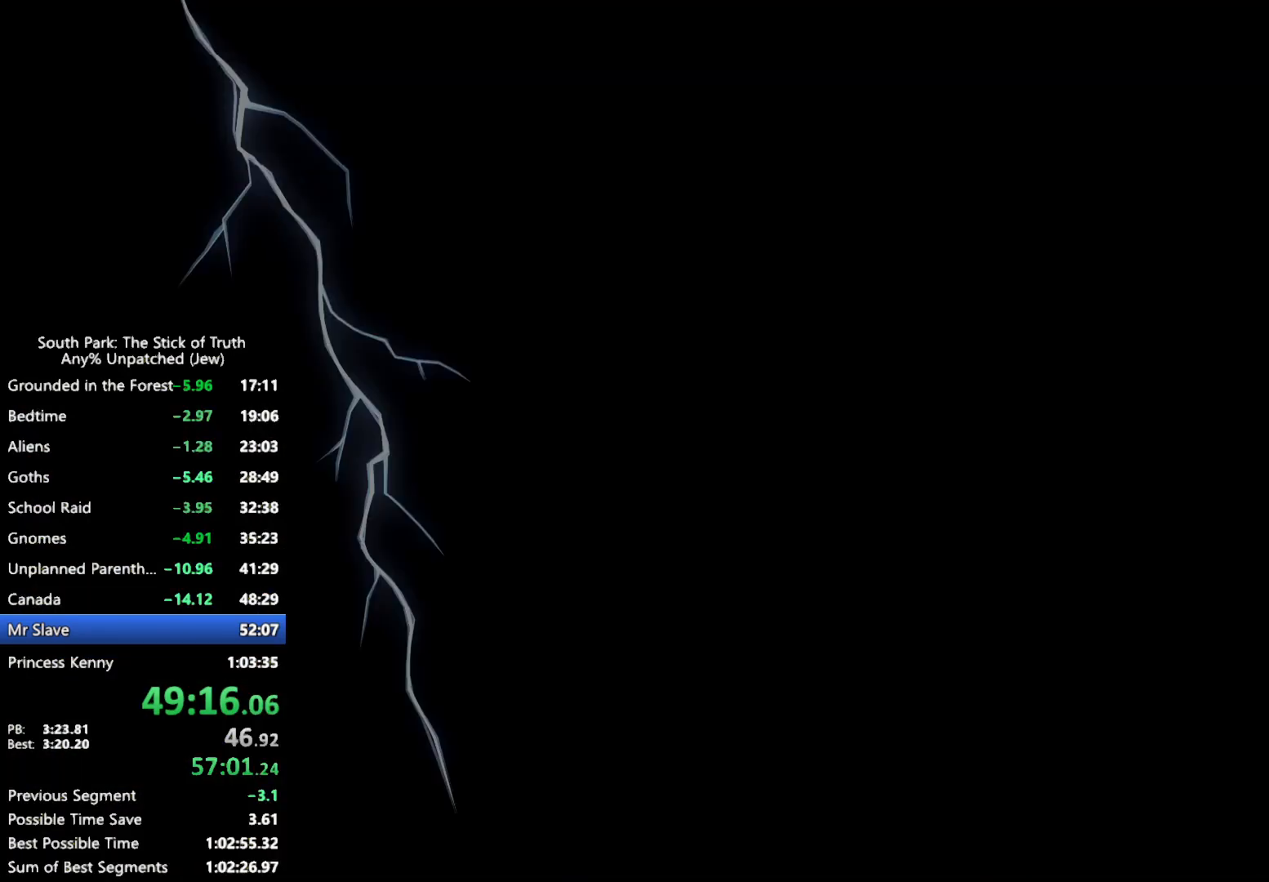
{"dt_ms": 500, "buttons": [], "left_stick": "center", "right_stick": "center", "events": []}
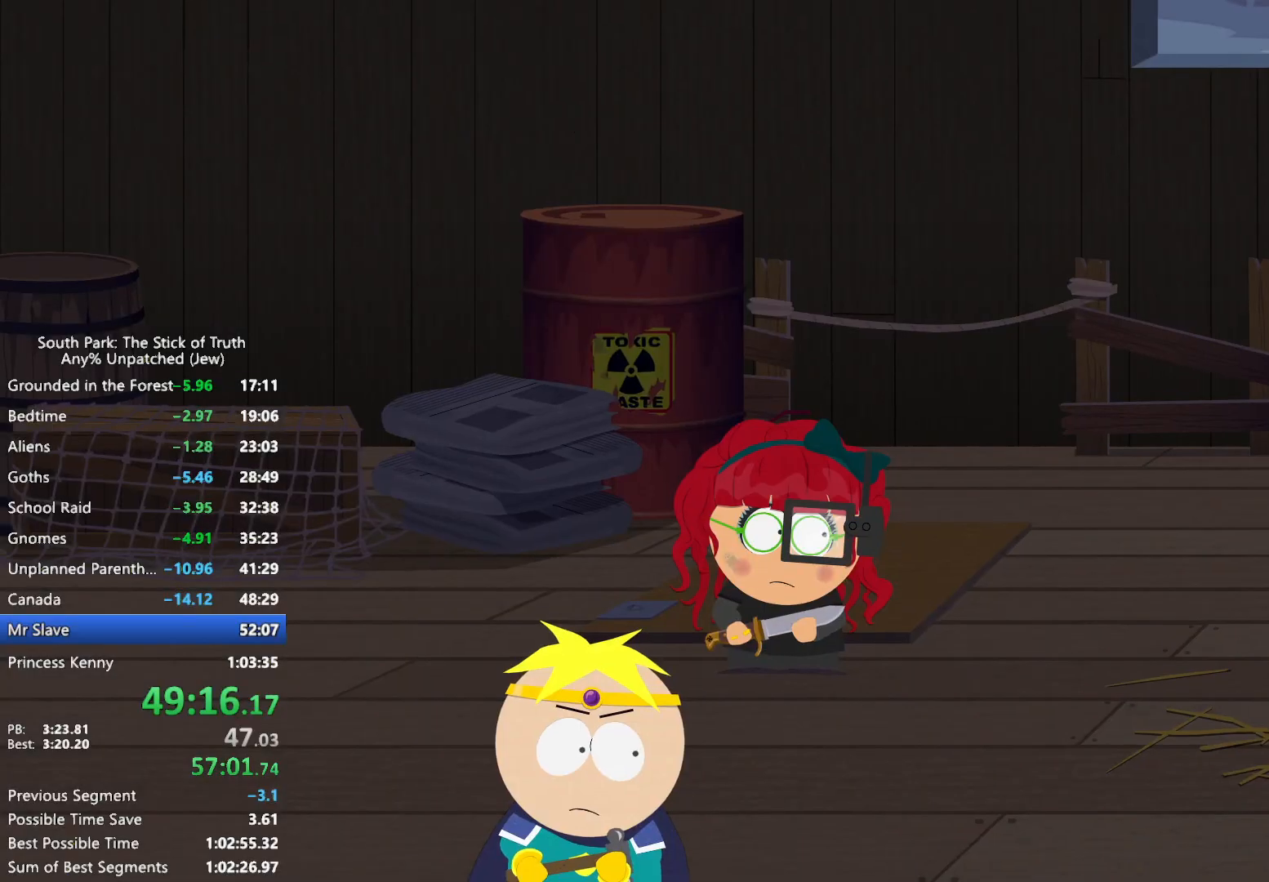
{"dt_ms": 500, "buttons": [], "left_stick": "center", "right_stick": "center"}
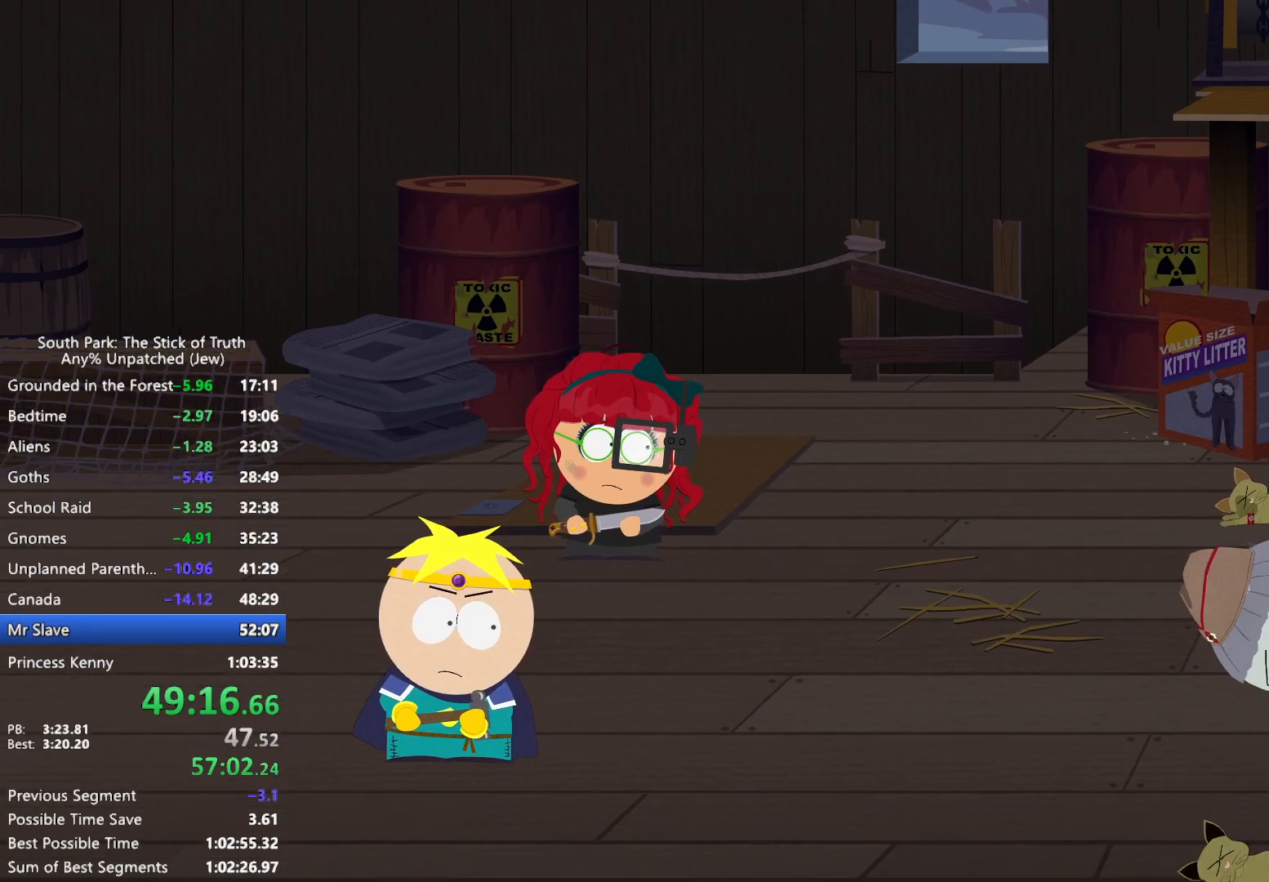
{"dt_ms": 500, "buttons": [], "left_stick": "center", "right_stick": "center", "events": []}
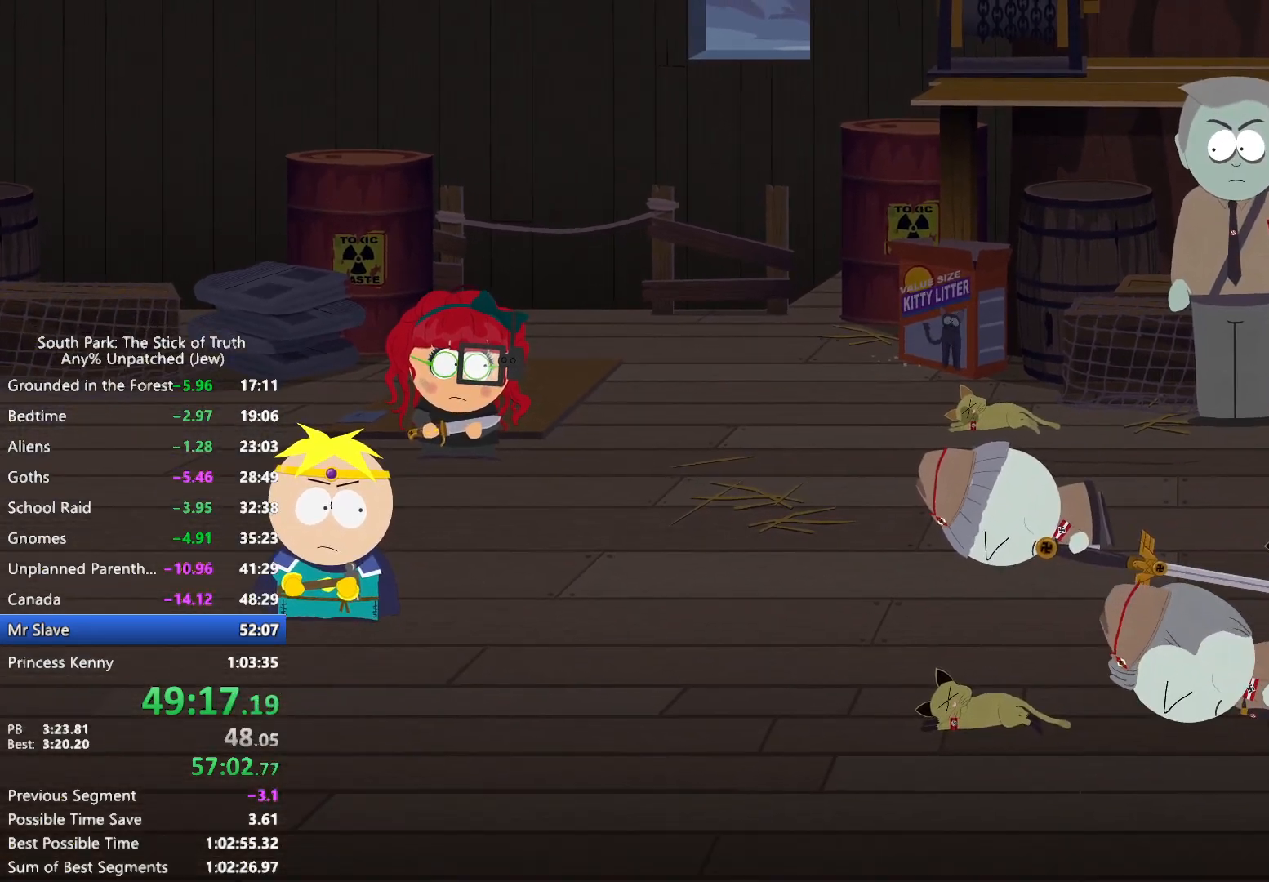
{"dt_ms": 500, "buttons": [], "left_stick": "center", "right_stick": "center", "events": []}
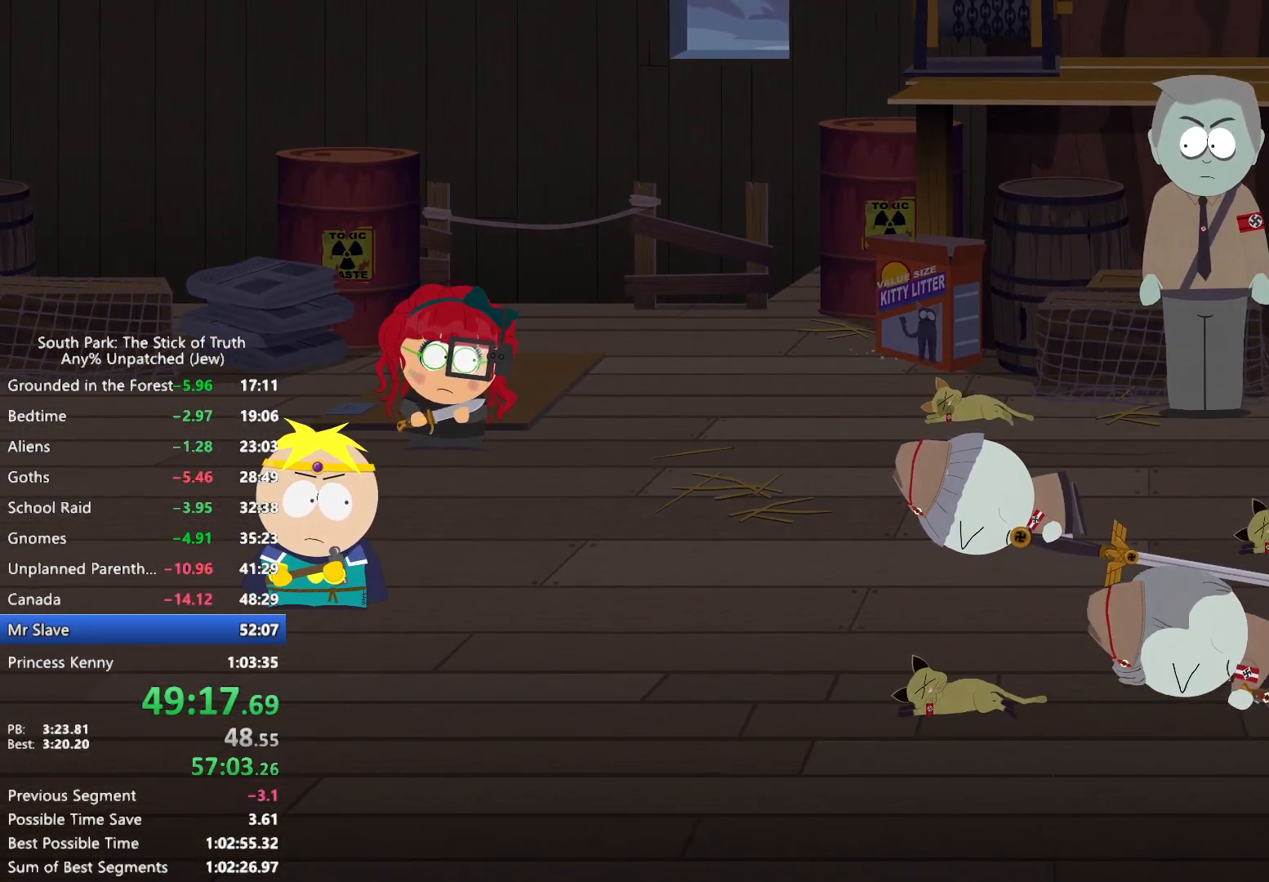
{"dt_ms": 500, "buttons": [], "left_stick": "center", "right_stick": "center", "events": []}
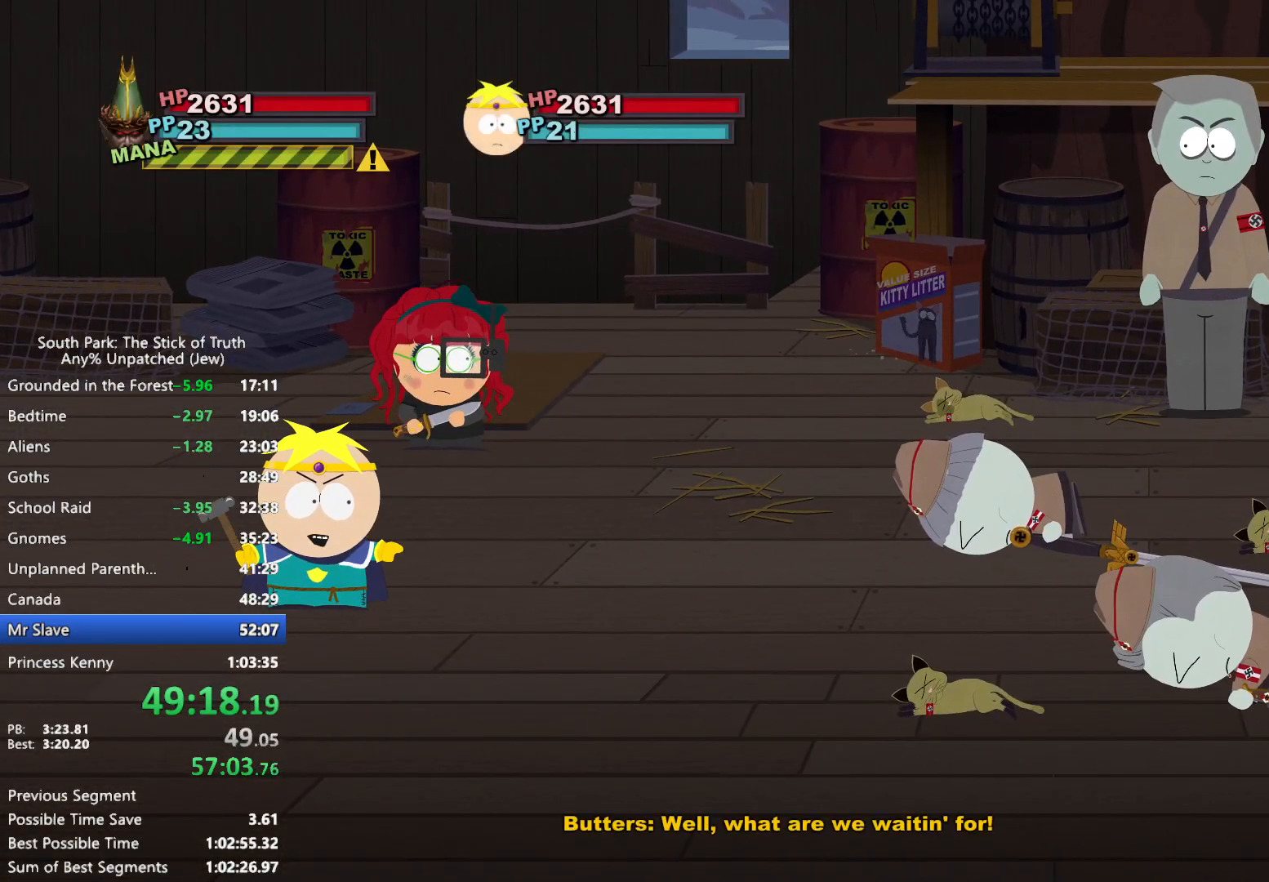
{"dt_ms": 500, "buttons": [], "left_stick": "center", "right_stick": "center", "events": [[83, "left_stick", "up-right"], [183, "A", "down"], [250, "A", "up"], [317, "left_stick", "center"]]}
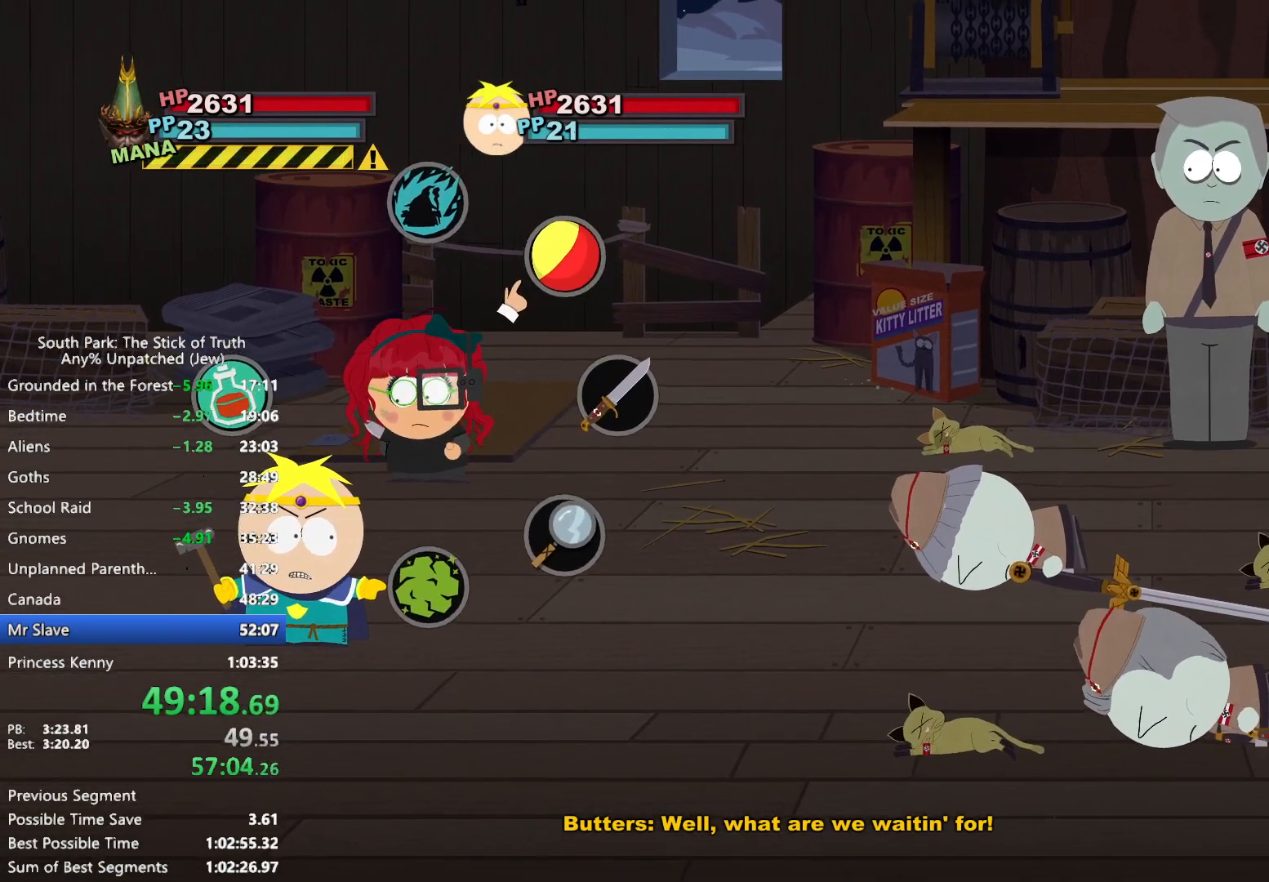
{"dt_ms": 500, "buttons": ["B"], "left_stick": "center", "right_stick": "center", "events": [[167, "B", "down"], [250, "B", "up"], [317, "B", "down"], [383, "B", "up"], [467, "B", "down"]]}
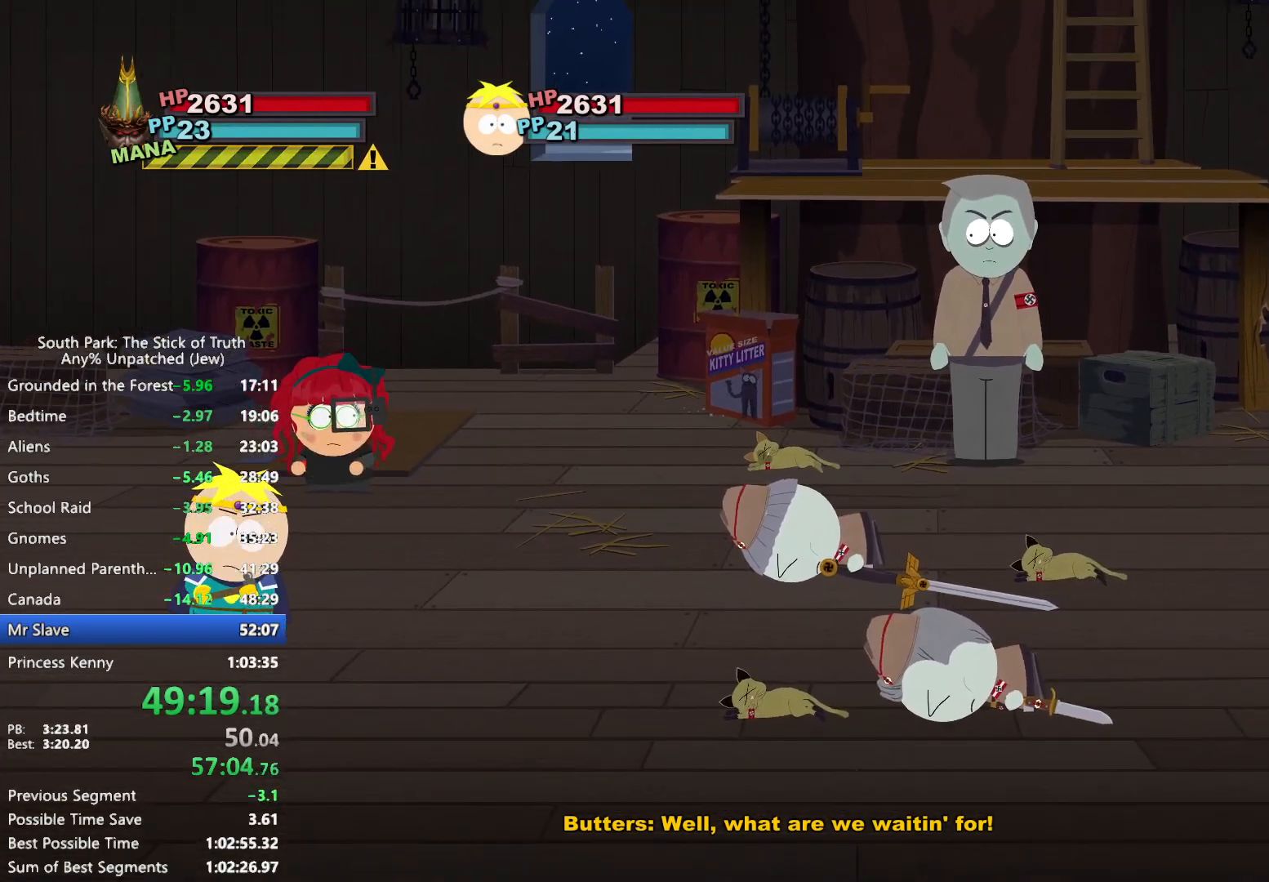
{"dt_ms": 500, "buttons": [], "left_stick": "up", "right_stick": "center", "events": [[33, "B", "up"], [117, "B", "down"], [183, "B", "up"], [267, "B", "down"], [350, "B", "up"], [433, "B", "down"], [500, "B", "up"], [500, "left_stick", "up"]]}
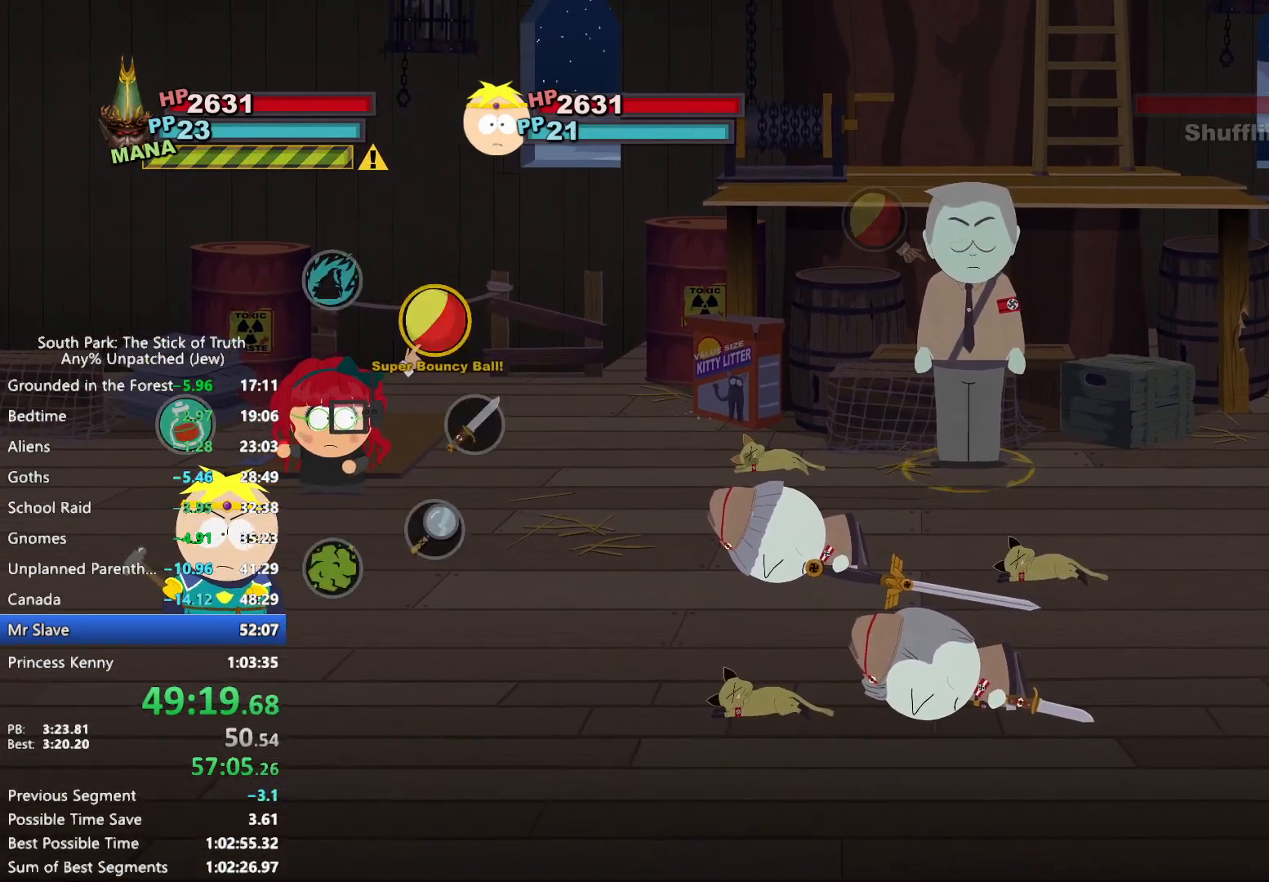
{"dt_ms": 500, "buttons": ["A"], "left_stick": "left", "right_stick": "center", "events": [[83, "A", "down"], [133, "A", "up"], [217, "A", "down"], [267, "A", "up"], [333, "A", "down"], [400, "A", "up"], [483, "A", "down"], [500, "left_stick", "left"]]}
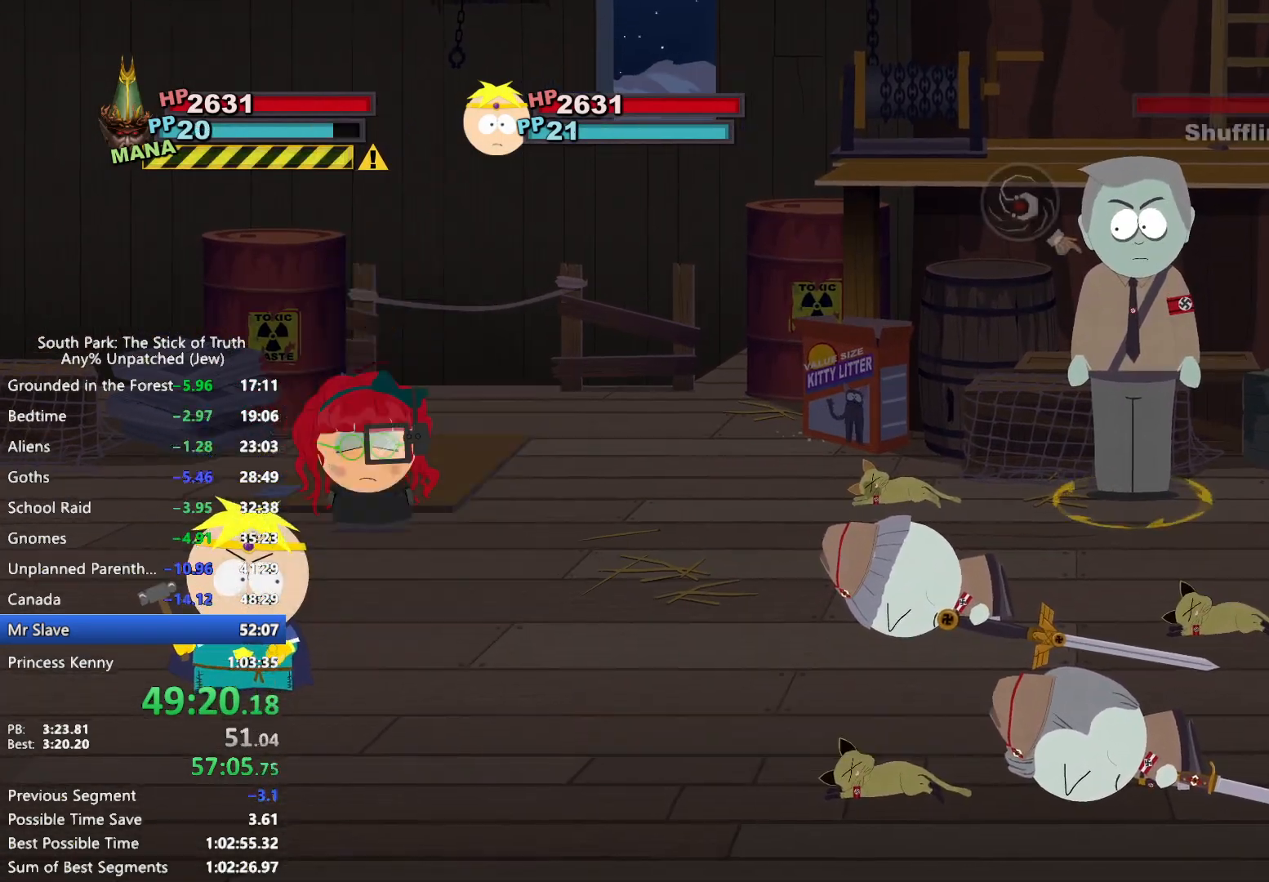
{"dt_ms": 500, "buttons": [], "left_stick": "left", "right_stick": "center", "events": [[33, "A", "up"], [50, "left_stick", "down"], [150, "left_stick", "right"], [217, "left_stick", "up"], [267, "left_stick", "left"], [350, "left_stick", "down"], [400, "left_stick", "right"], [483, "left_stick", "left"]]}
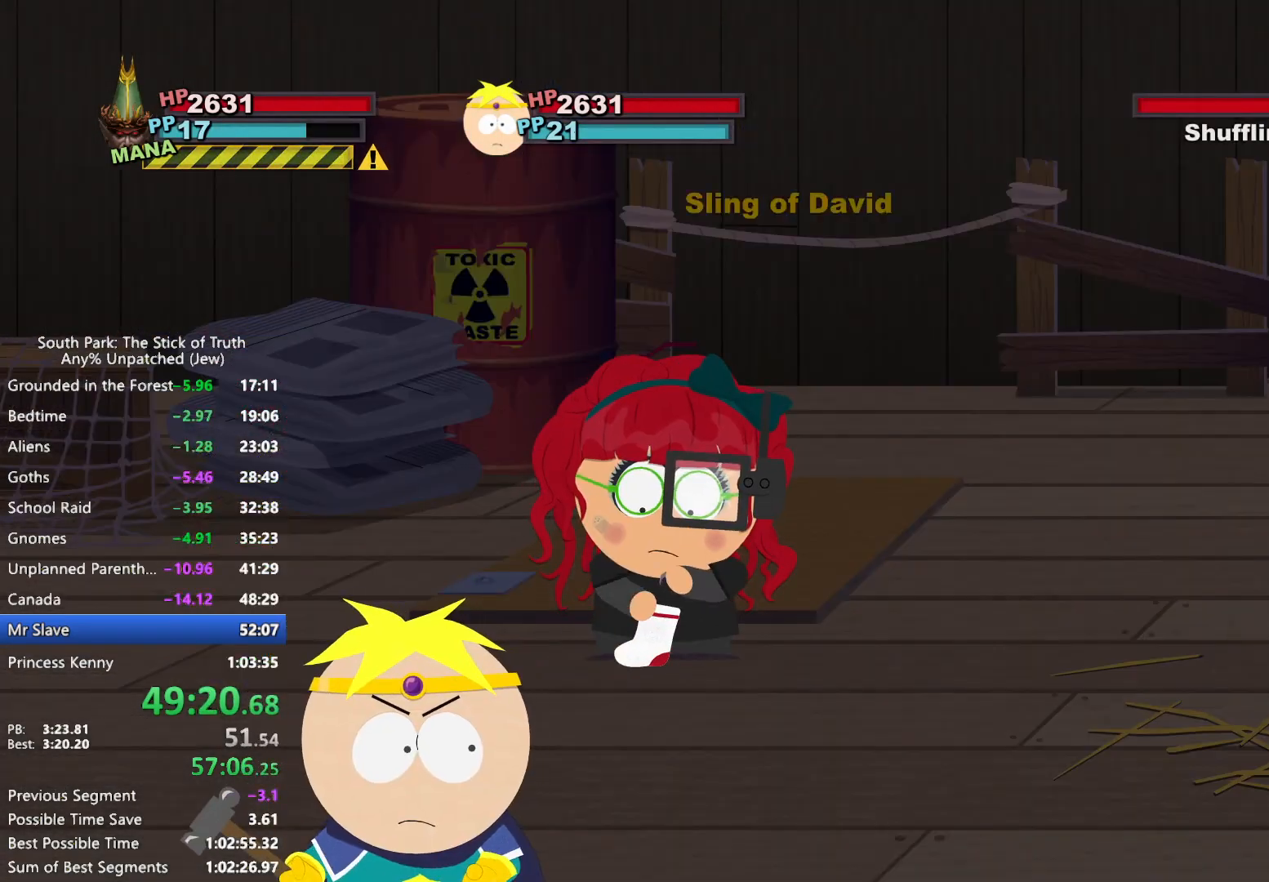
{"dt_ms": 500, "buttons": [], "left_stick": "down-left", "right_stick": "center", "events": [[67, "left_stick", "down"], [117, "left_stick", "right"], [183, "left_stick", "up-left"], [250, "left_stick", "down-left"], [300, "left_stick", "down-right"], [367, "left_stick", "up-right"], [417, "left_stick", "up-left"], [467, "left_stick", "down-left"]]}
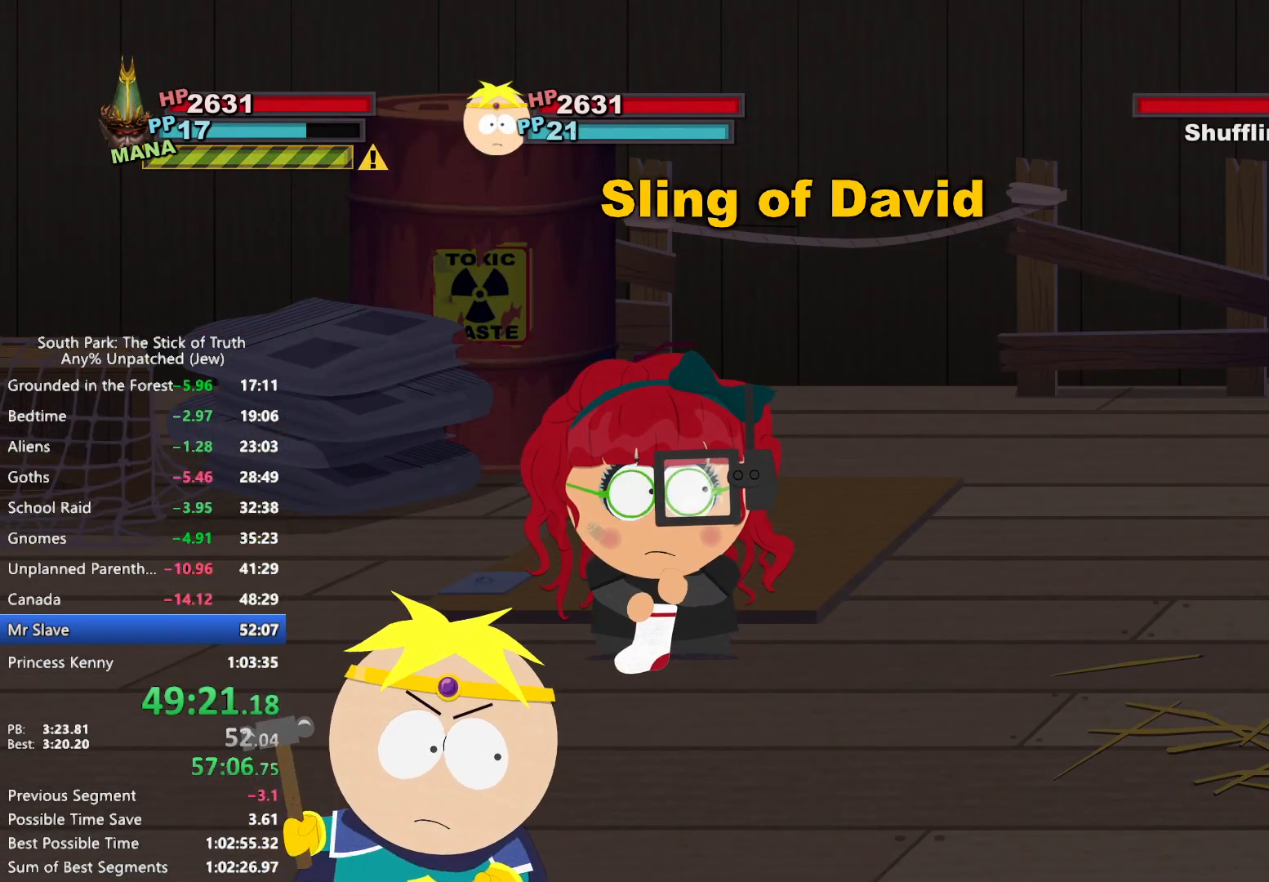
{"dt_ms": 500, "buttons": [], "left_stick": "right", "right_stick": "center", "events": [[33, "left_stick", "down-right"], [83, "left_stick", "up-right"], [150, "left_stick", "left"], [217, "left_stick", "down"], [267, "left_stick", "right"], [333, "left_stick", "up"], [383, "left_stick", "left"], [433, "left_stick", "down"], [483, "left_stick", "right"]]}
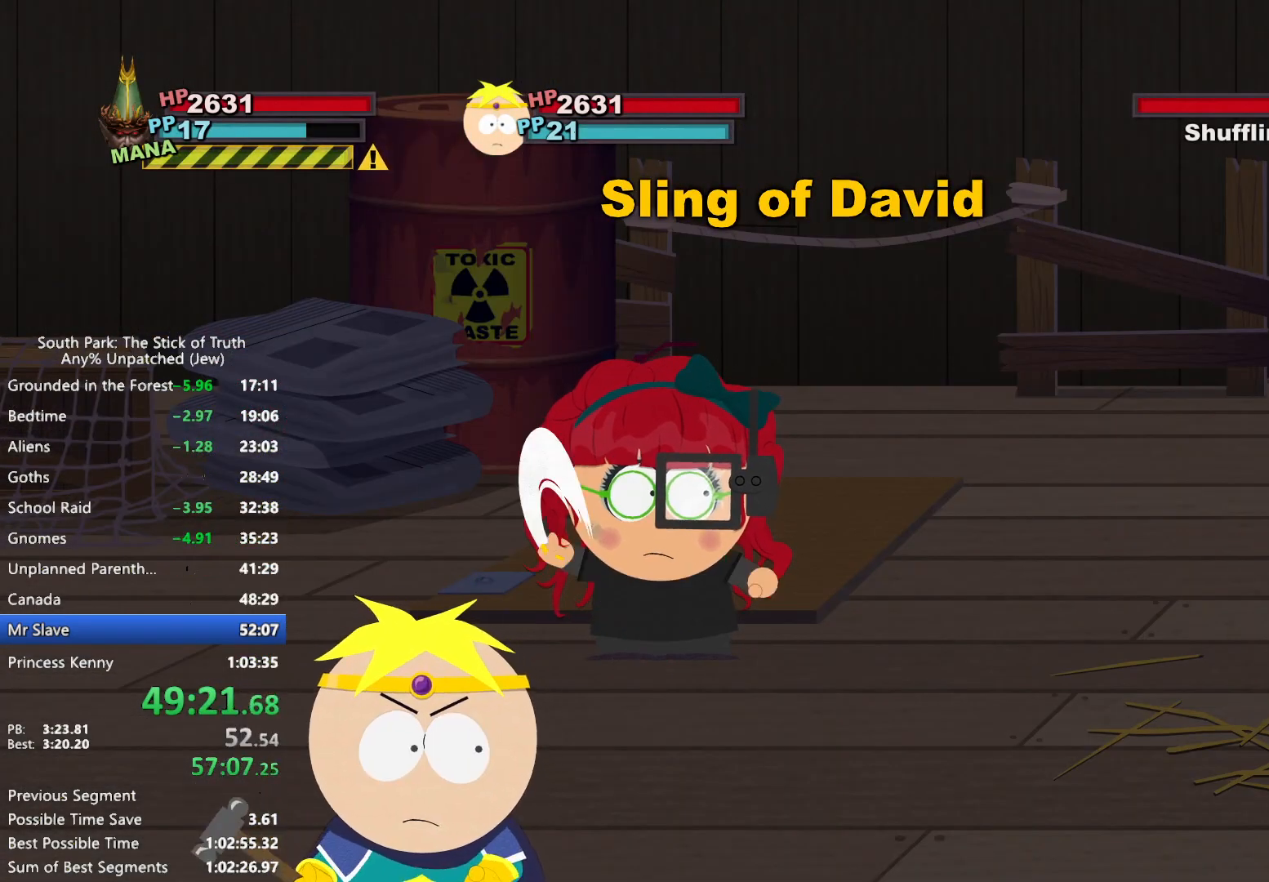
{"dt_ms": 500, "buttons": [], "left_stick": "up-left", "right_stick": "center", "events": [[83, "left_stick", "left"], [200, "left_stick", "right"], [267, "left_stick", "up"], [317, "left_stick", "left"], [367, "left_stick", "down"], [433, "left_stick", "right"], [500, "left_stick", "up-left"]]}
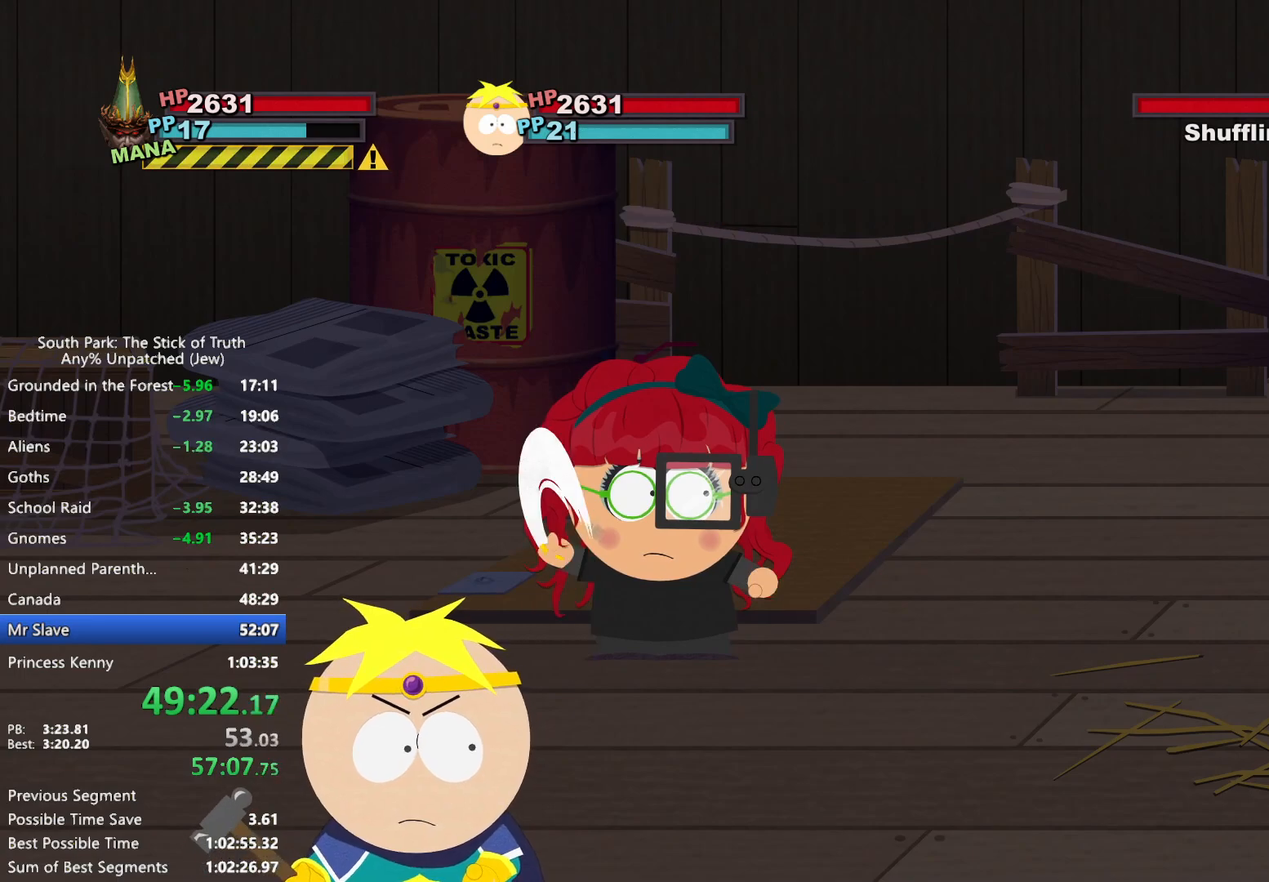
{"dt_ms": 500, "buttons": [], "left_stick": "down", "right_stick": "center", "events": [[17, "left_stick", "left"], [83, "left_stick", "down"], [150, "left_stick", "up-right"], [233, "left_stick", "left"], [350, "left_stick", "right"], [417, "A", "down"], [433, "left_stick", "left"], [483, "A", "up"], [500, "left_stick", "down"]]}
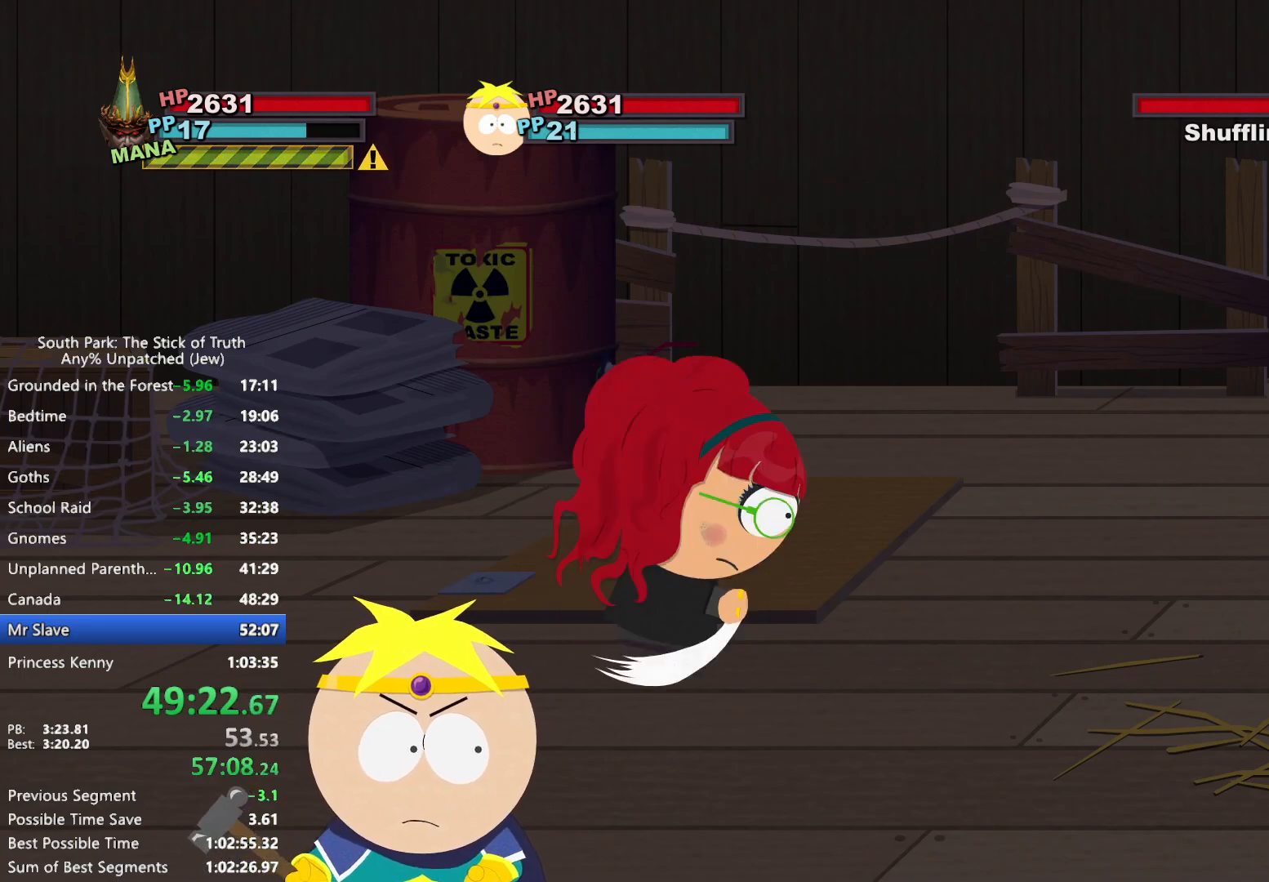
{"dt_ms": 500, "buttons": [], "left_stick": "center", "right_stick": "center", "events": [[67, "left_stick", "center"]]}
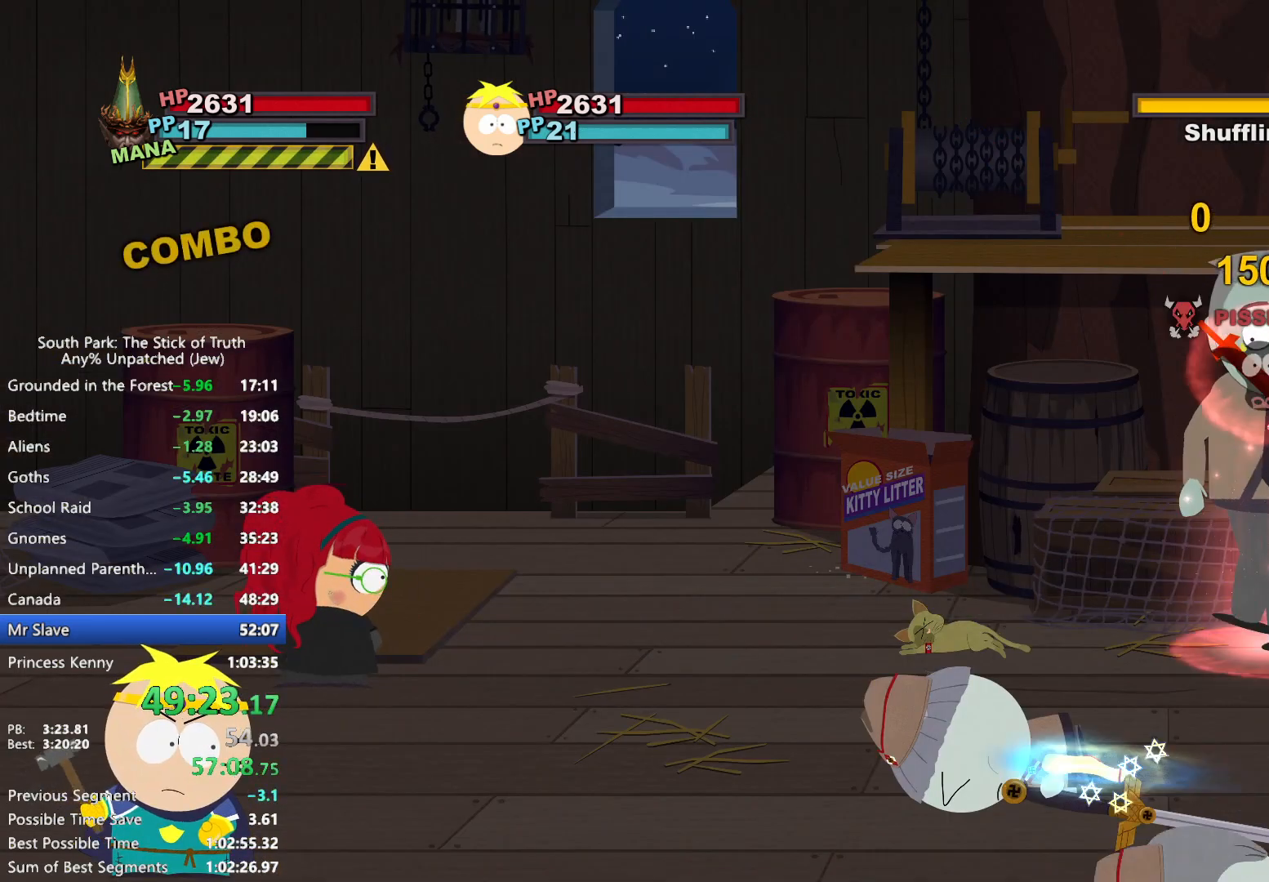
{"dt_ms": 500, "buttons": [], "left_stick": "center", "right_stick": "center", "events": []}
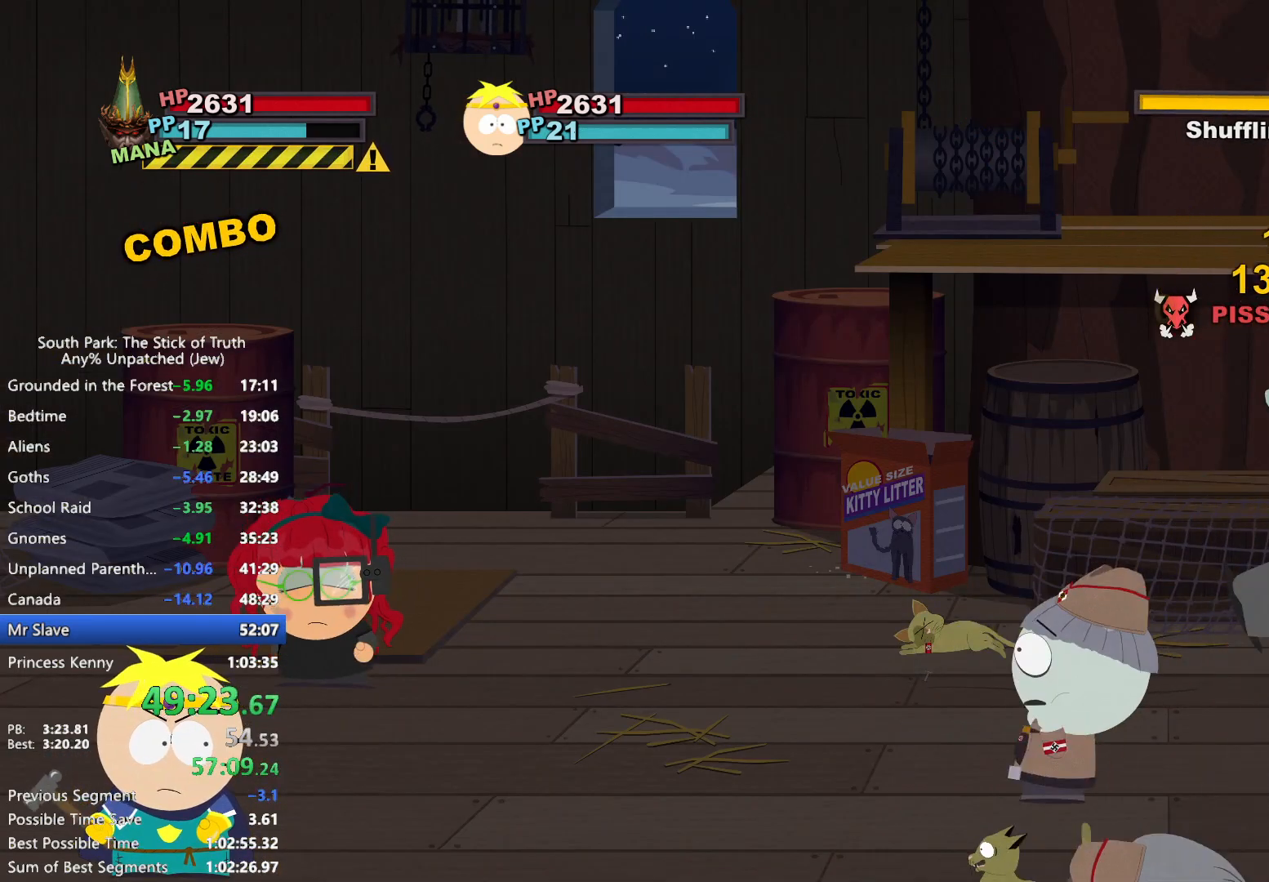
{"dt_ms": 500, "buttons": [], "left_stick": "center", "right_stick": "center", "events": []}
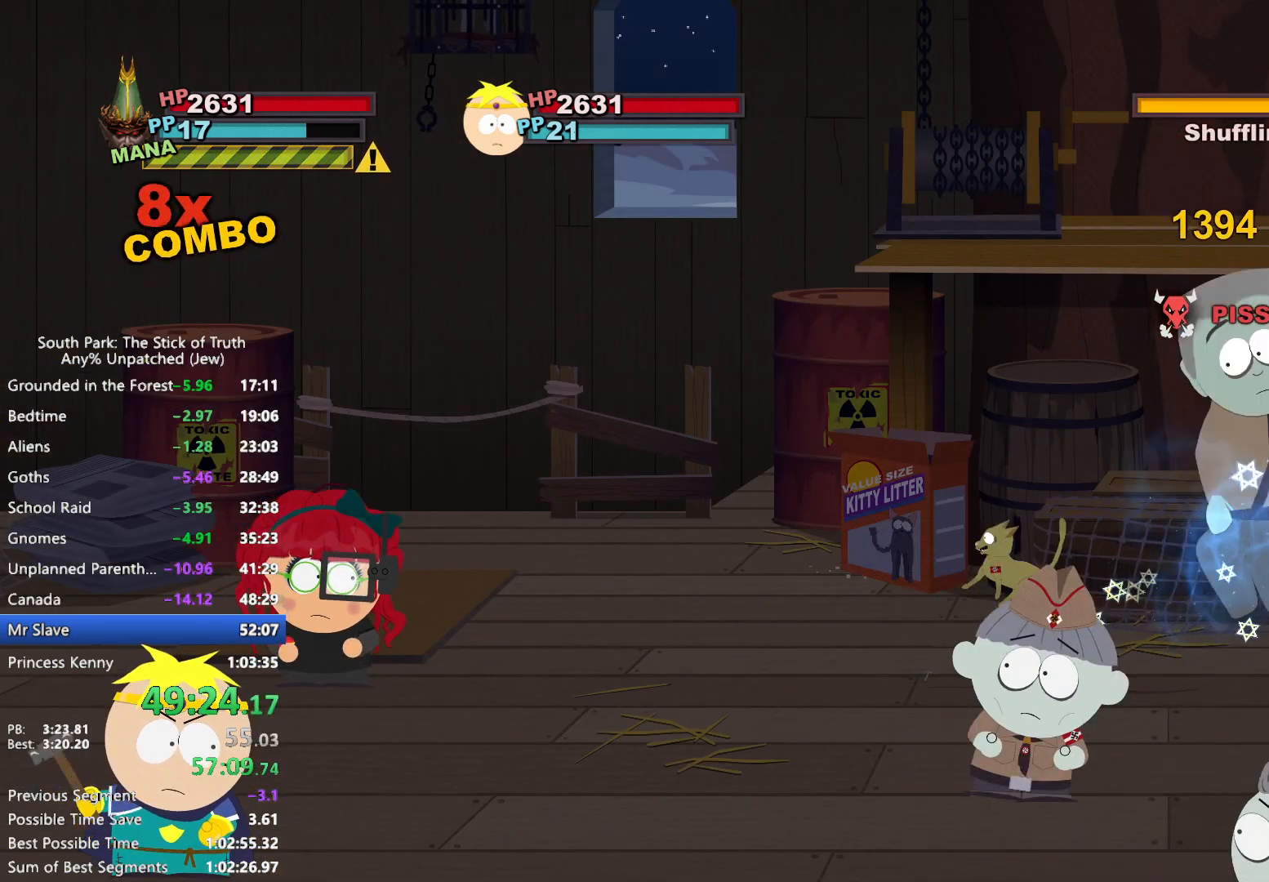
{"dt_ms": 500, "buttons": [], "left_stick": "center", "right_stick": "center", "events": []}
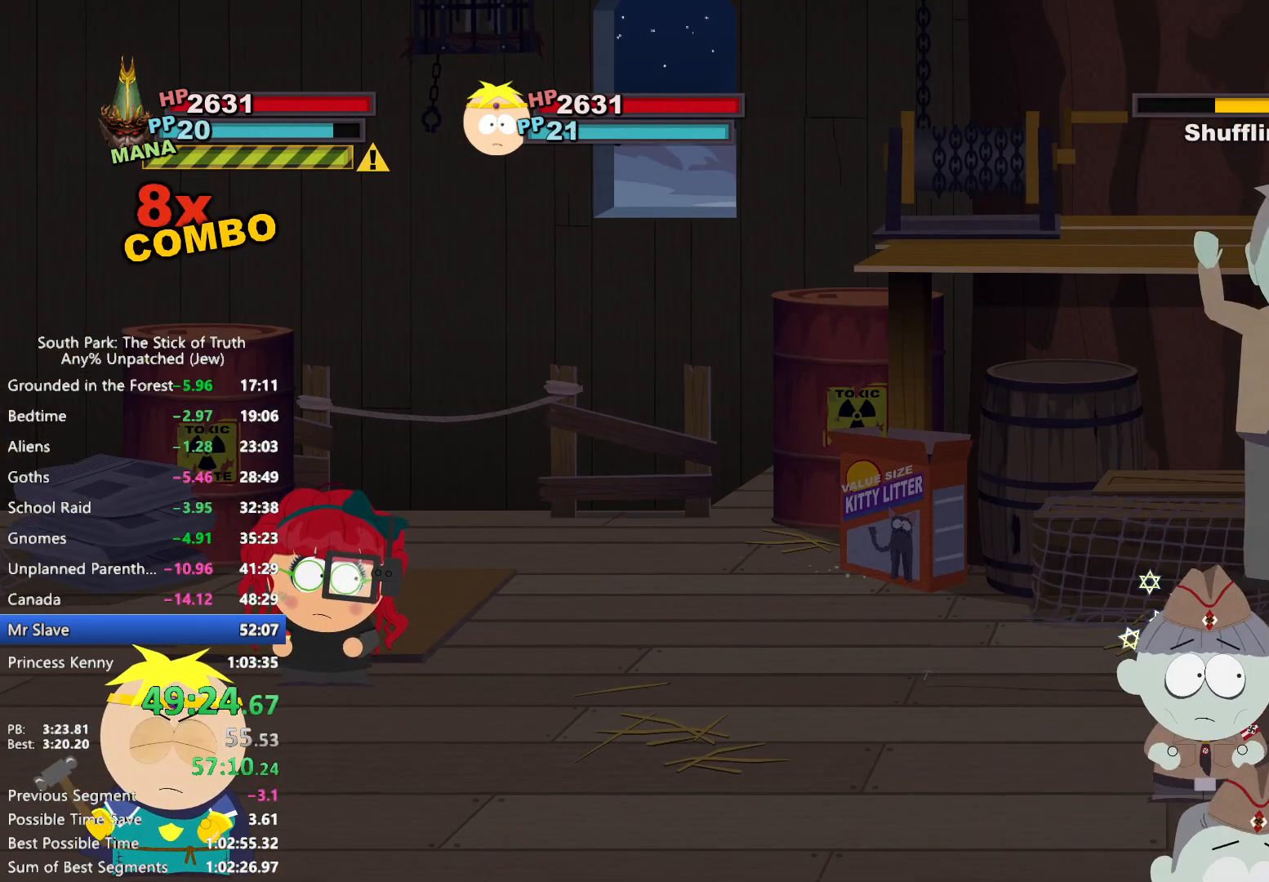
{"dt_ms": 500, "buttons": [], "left_stick": "center", "right_stick": "center"}
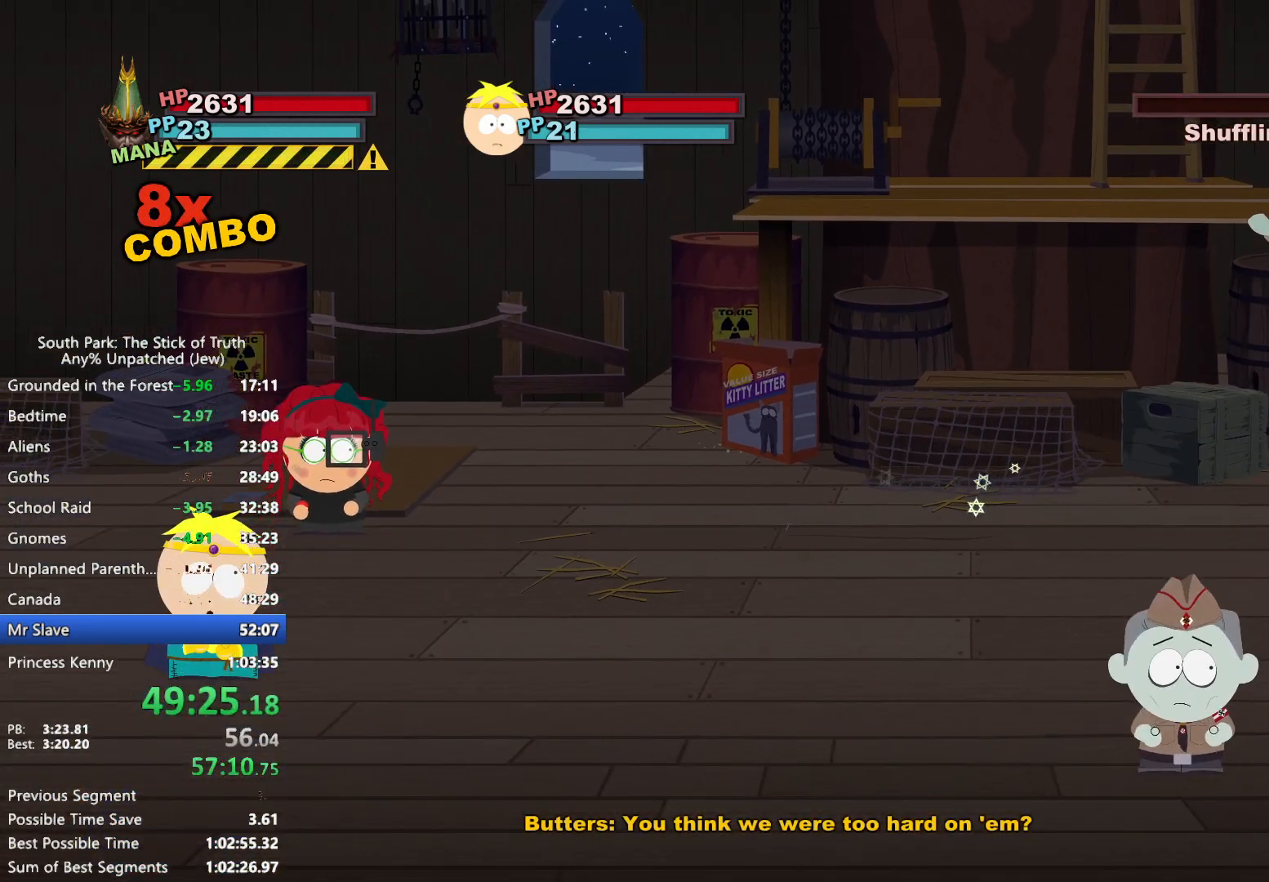
{"dt_ms": 1000, "buttons": [], "left_stick": "center", "right_stick": "center", "events": [[450, "Y", "down"], [517, "Y", "up"]]}
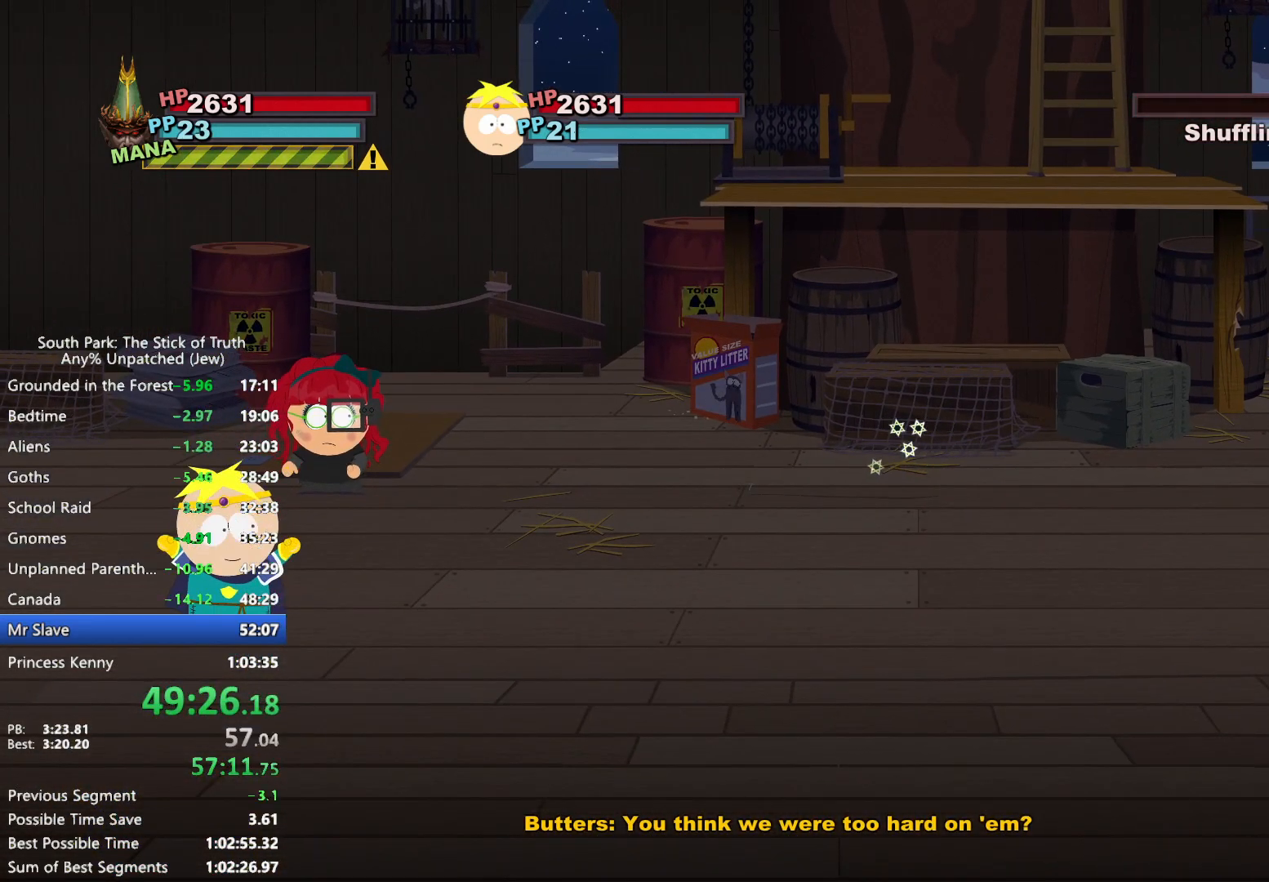
{"dt_ms": 500, "buttons": [], "left_stick": "center", "right_stick": "center", "events": []}
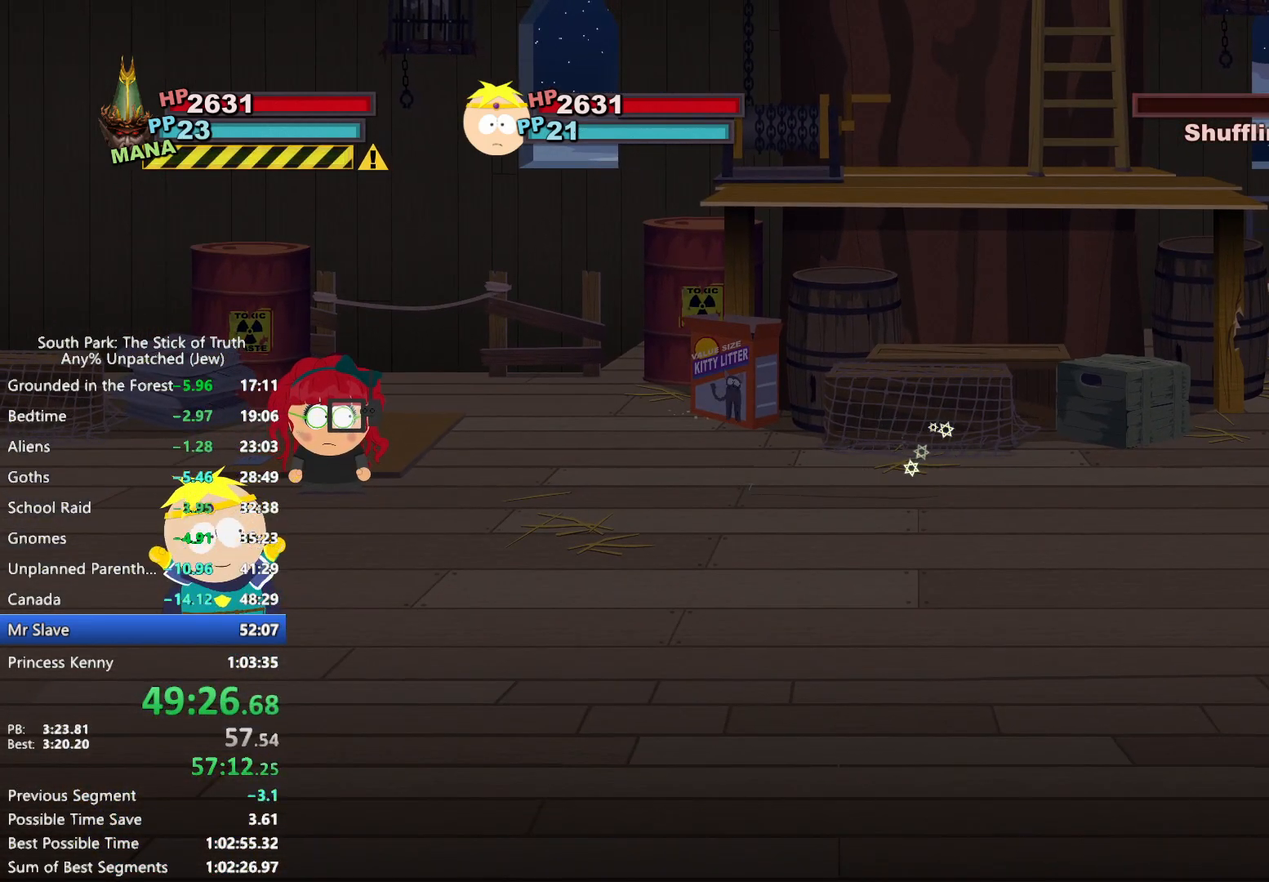
{"dt_ms": 500, "buttons": [], "left_stick": "center", "right_stick": "center", "events": []}
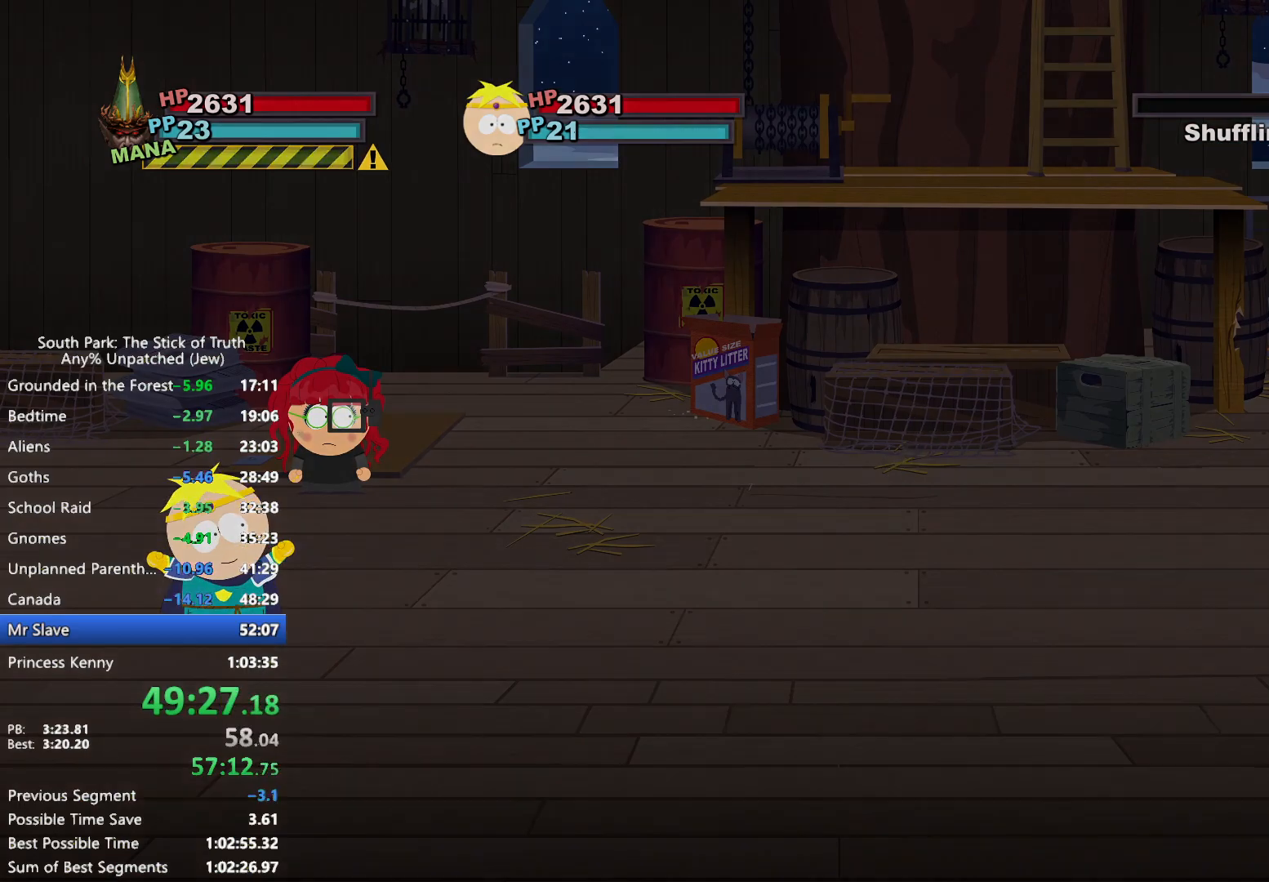
{"dt_ms": 500, "buttons": [], "left_stick": "center", "right_stick": "center", "events": []}